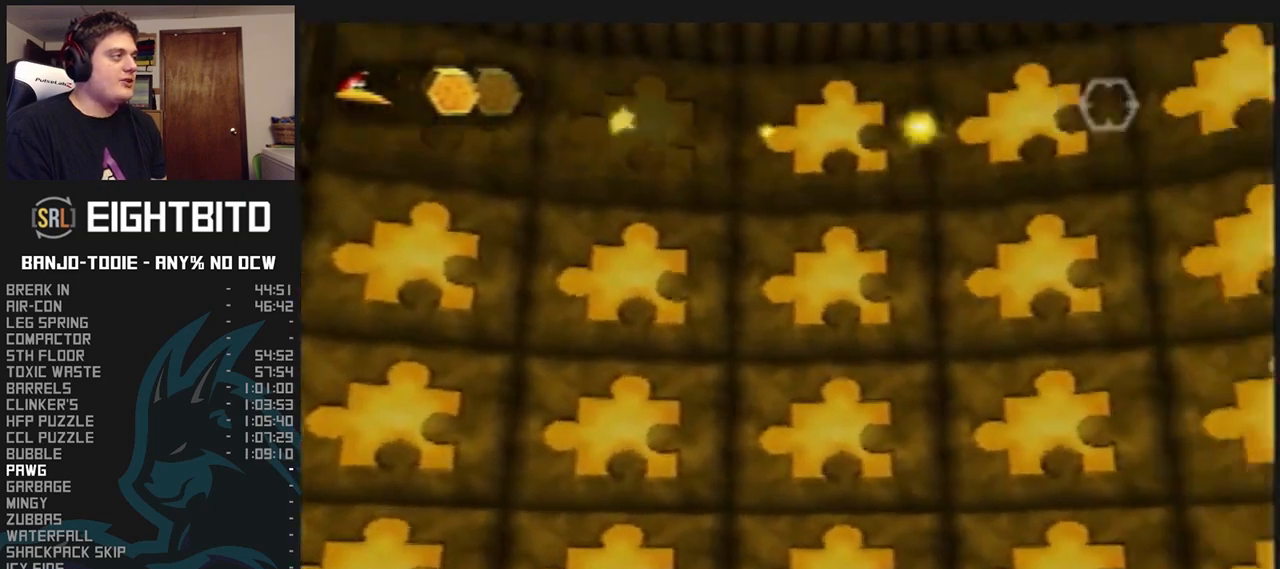
Gameplay with a controller (Nintendo layout); each line is a JSON object with the inputs held at the frame after it (dt_ms = milliseconds from this image to that frame). "events" lists button and stick changes between this image and that frame as [ms after this image, input, new state], when the widget could be followed in between. Not read: L3 R3.
{"dt_ms": 500, "buttons": ["L1", "Z"], "left_stick": "down-right", "events": []}
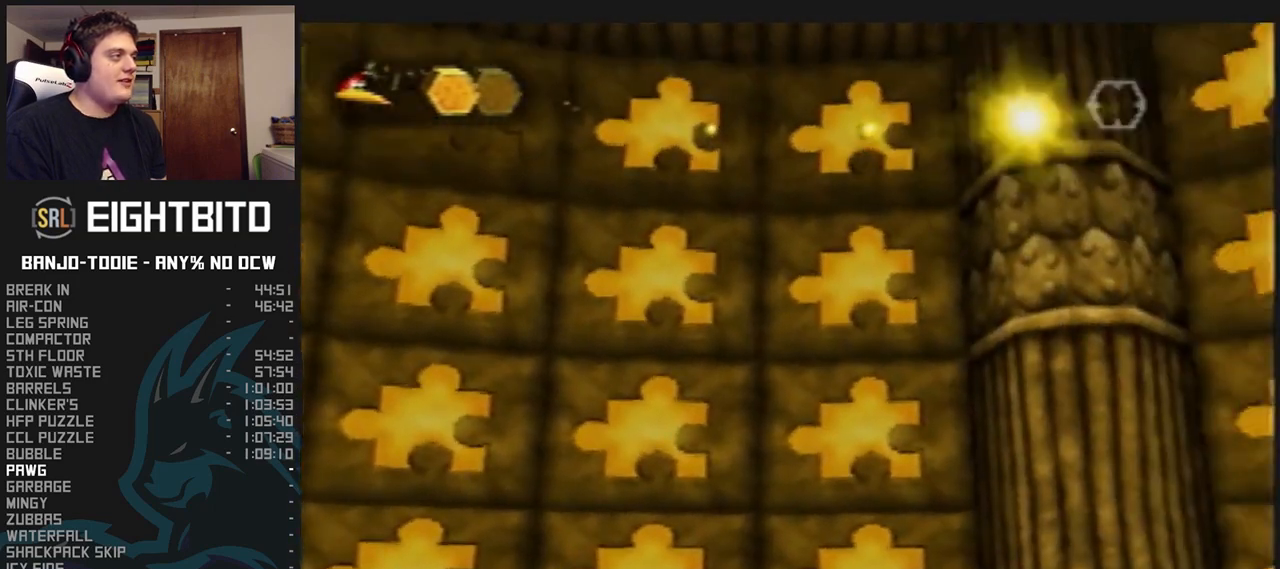
{"dt_ms": 500, "buttons": ["L1", "Z"], "left_stick": "down-right", "events": []}
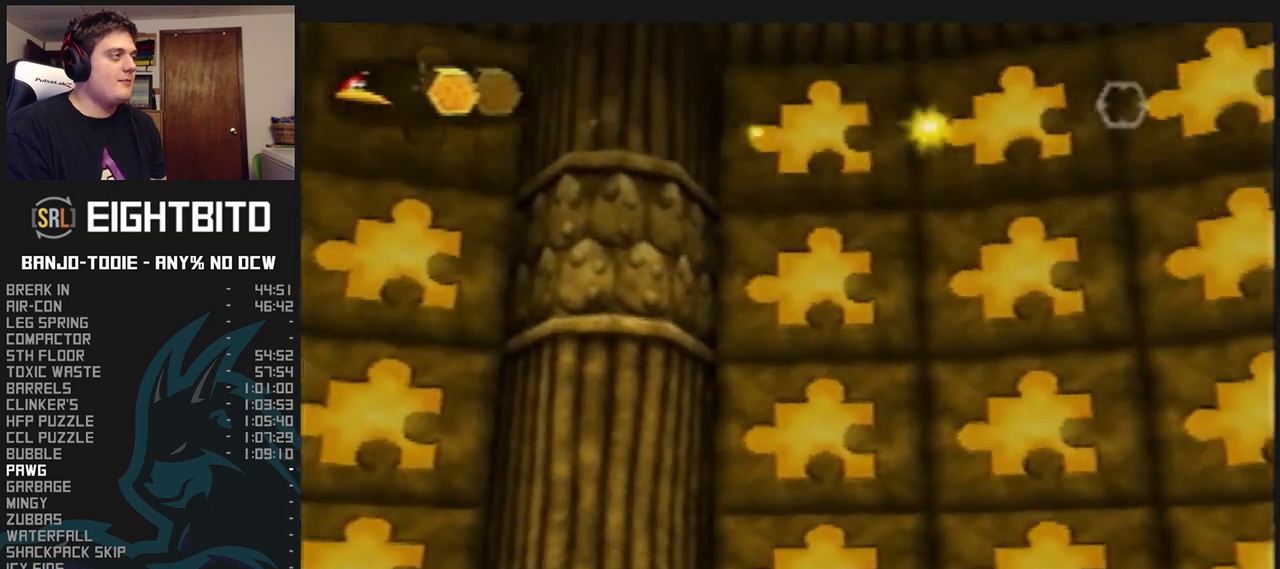
{"dt_ms": 500, "buttons": ["L1", "Z"], "left_stick": "down-right", "events": []}
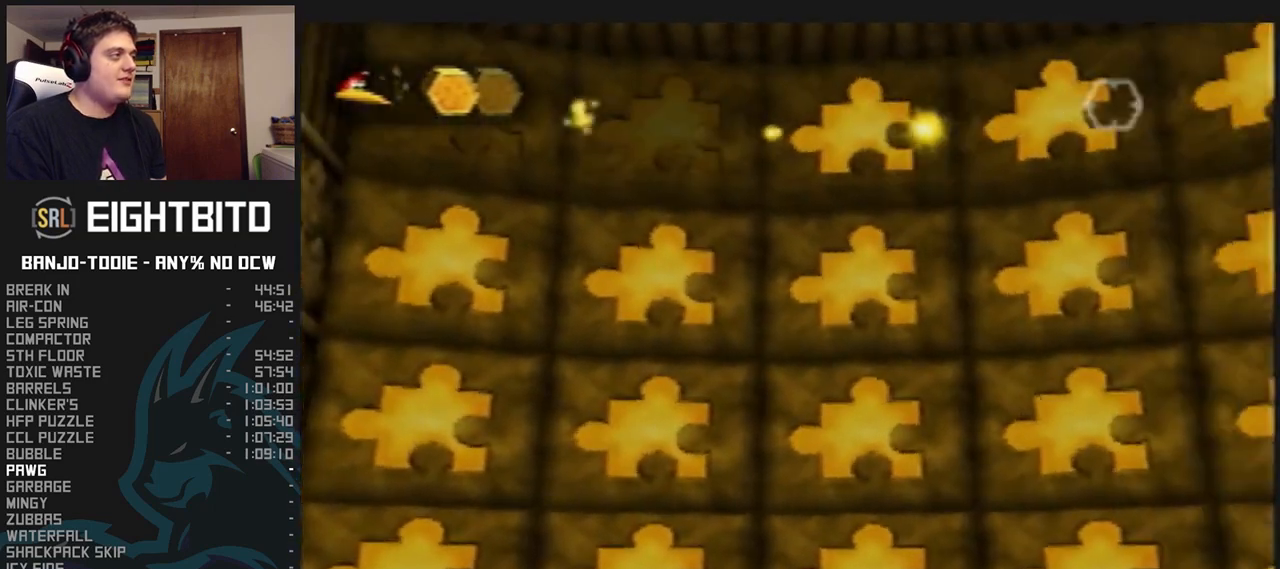
{"dt_ms": 500, "buttons": ["L1", "Z"], "left_stick": "down-right", "events": []}
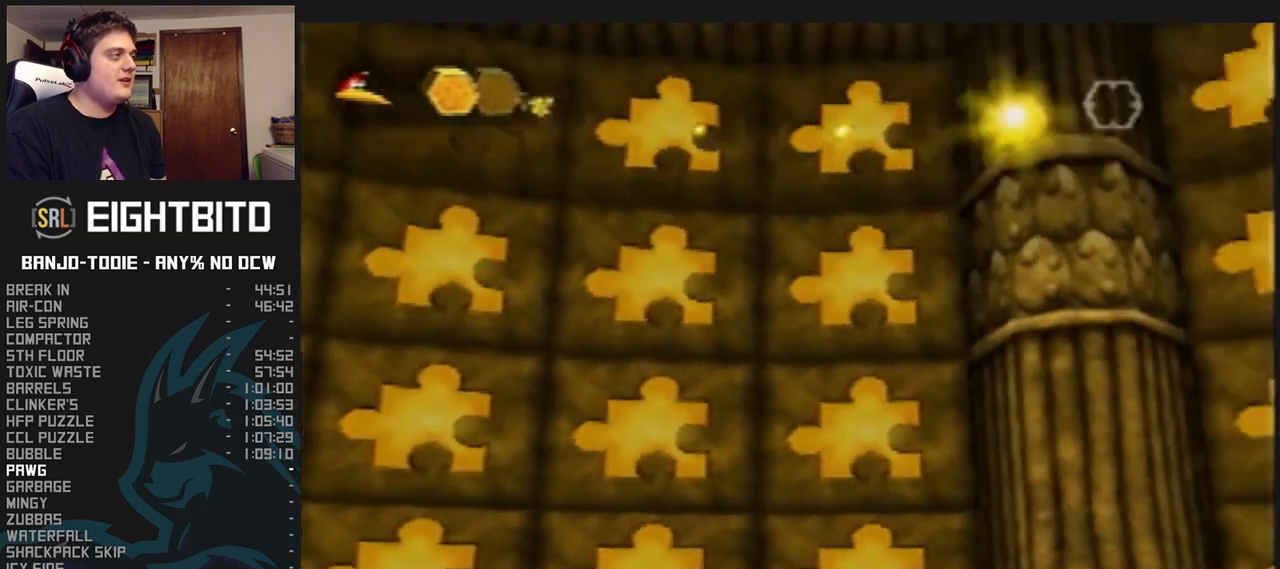
{"dt_ms": 500, "buttons": ["L1", "Z"], "left_stick": "down-right", "events": [[300, "R1", "down"], [300, "START", "down"], [333, "R1", "up"], [333, "START", "up"]]}
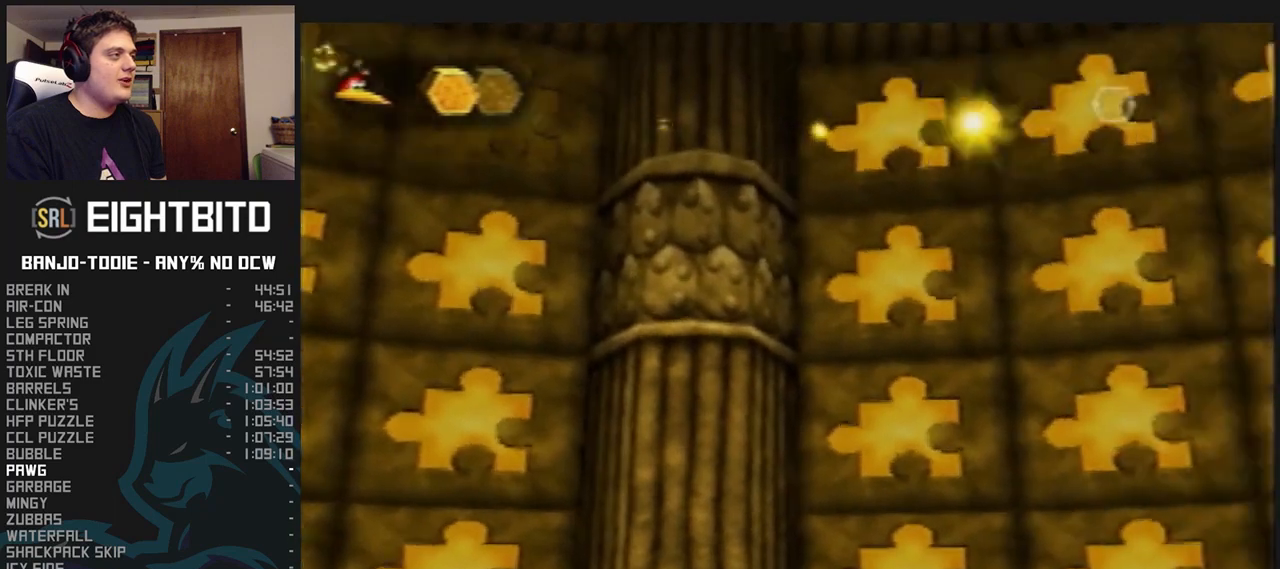
{"dt_ms": 500, "buttons": ["L1", "Z"], "left_stick": "down-right", "events": []}
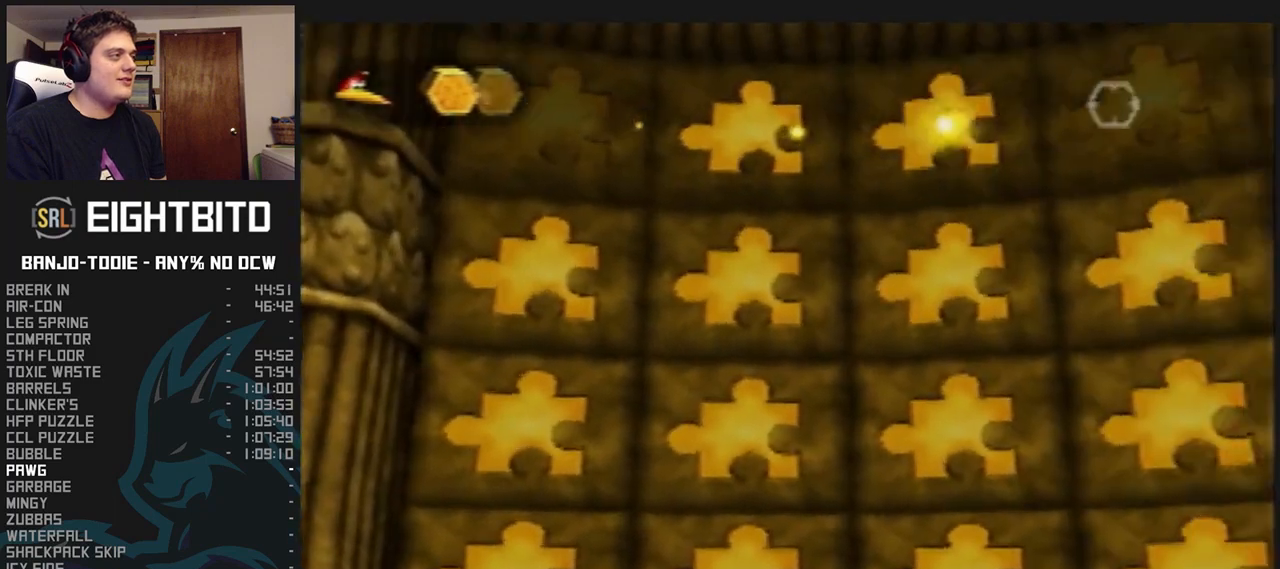
{"dt_ms": 500, "buttons": ["L1", "Z"], "left_stick": "down-right", "events": []}
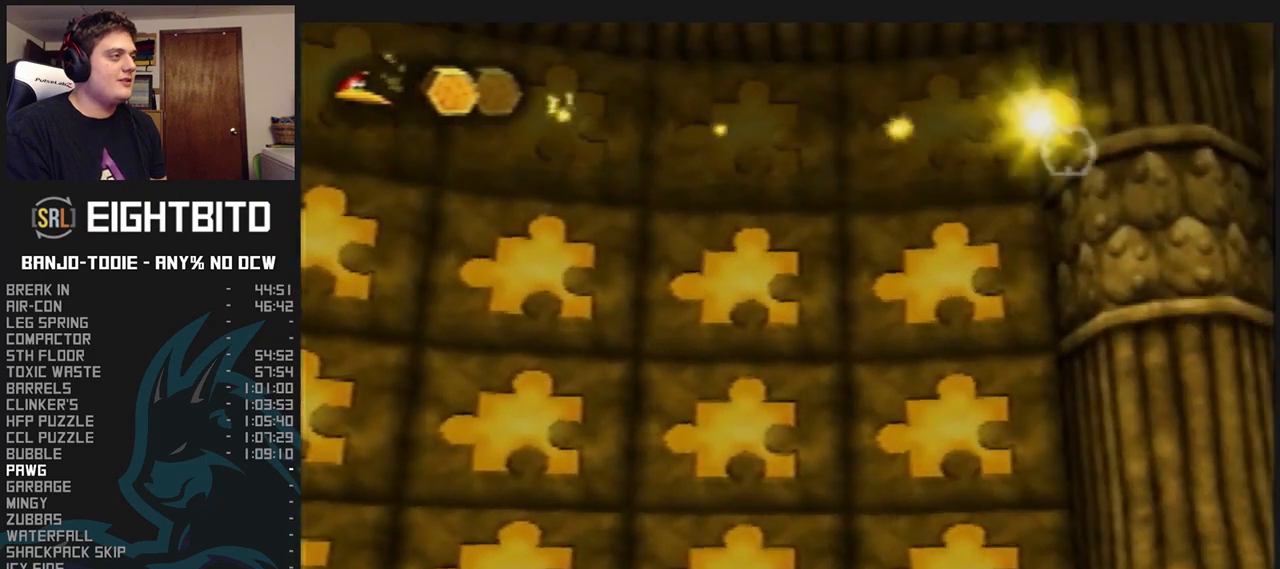
{"dt_ms": 500, "buttons": ["L1", "Z"], "left_stick": "down-right", "events": []}
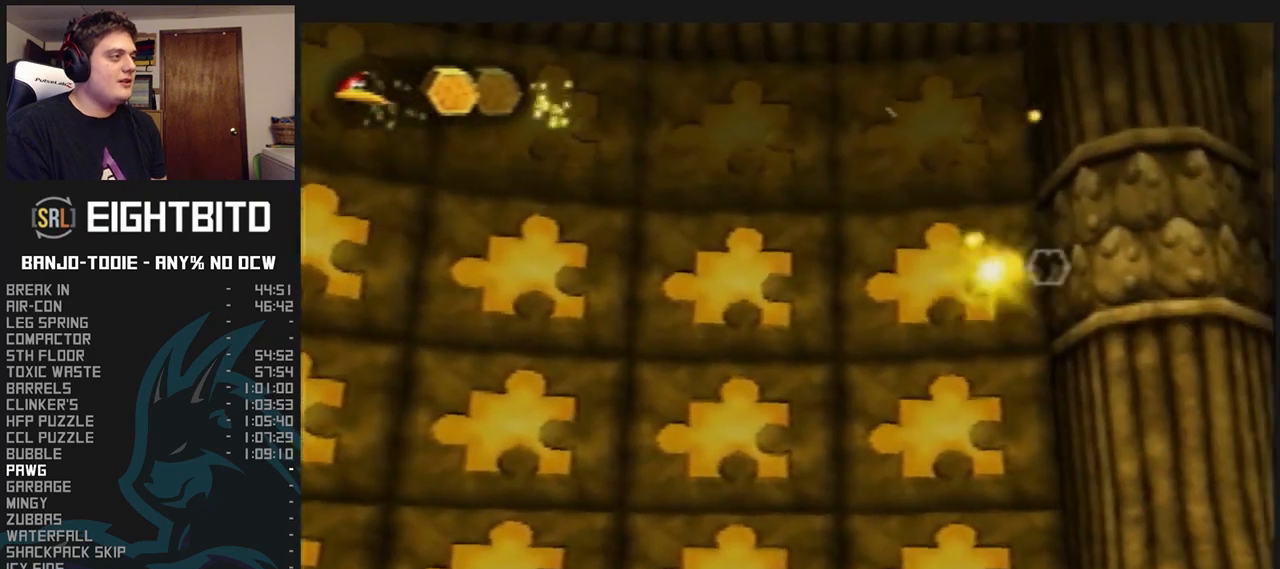
{"dt_ms": 500, "buttons": ["L1", "Z"], "left_stick": "down-right", "events": []}
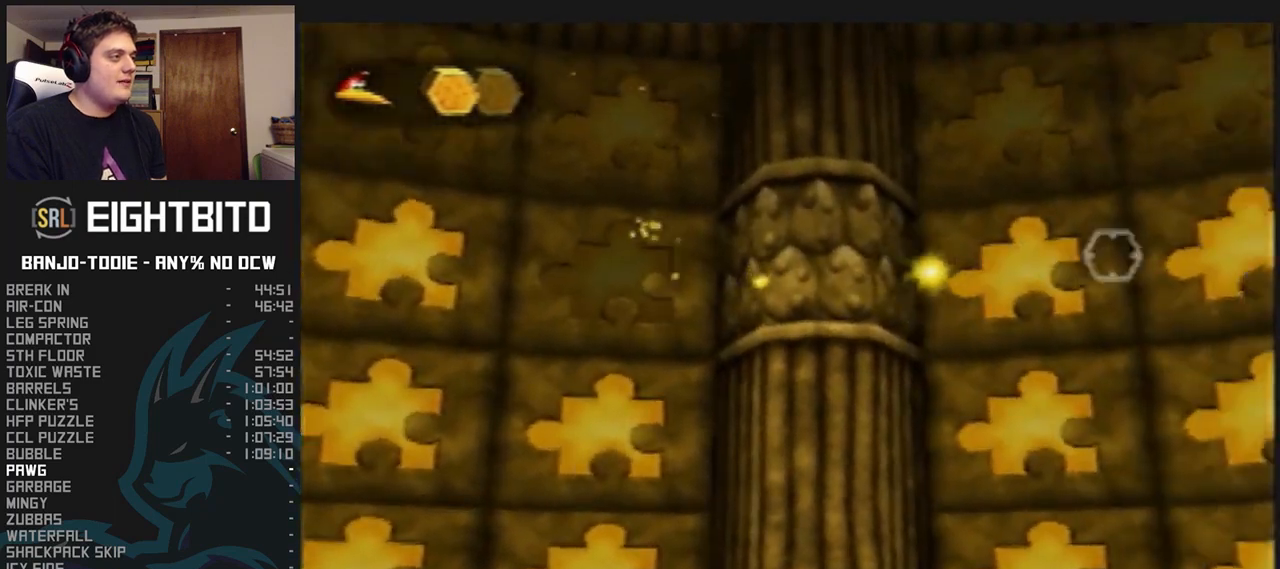
{"dt_ms": 500, "buttons": ["L1", "Z"], "left_stick": "down-right", "events": []}
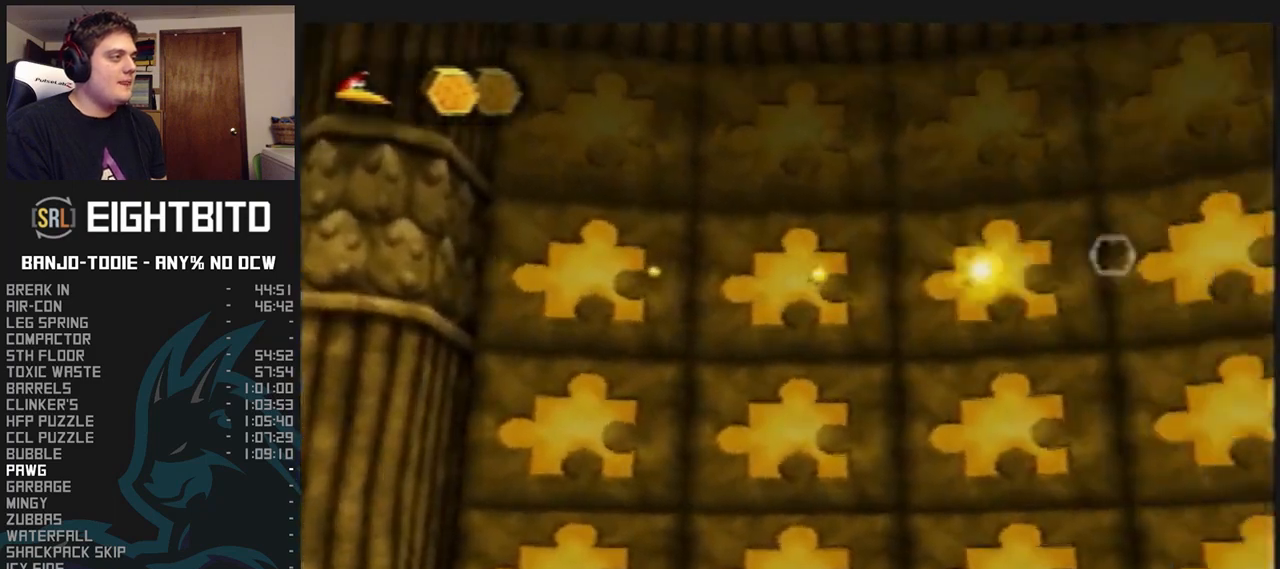
{"dt_ms": 500, "buttons": ["L1", "Z"], "left_stick": "down-right", "events": []}
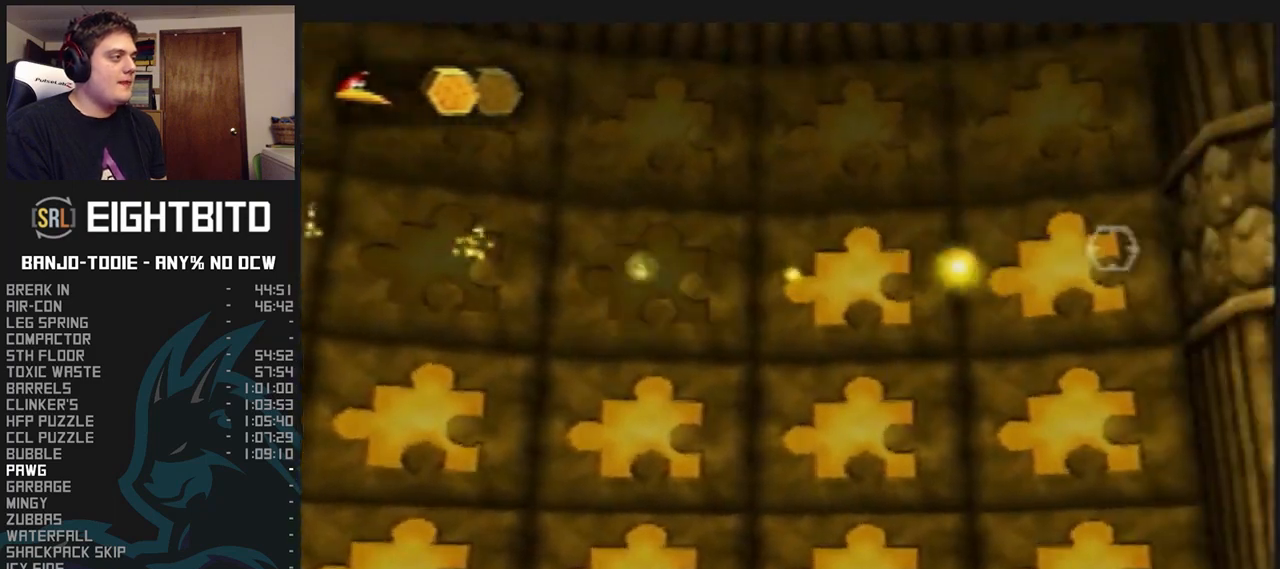
{"dt_ms": 500, "buttons": ["L1", "Z"], "left_stick": "down-right", "events": []}
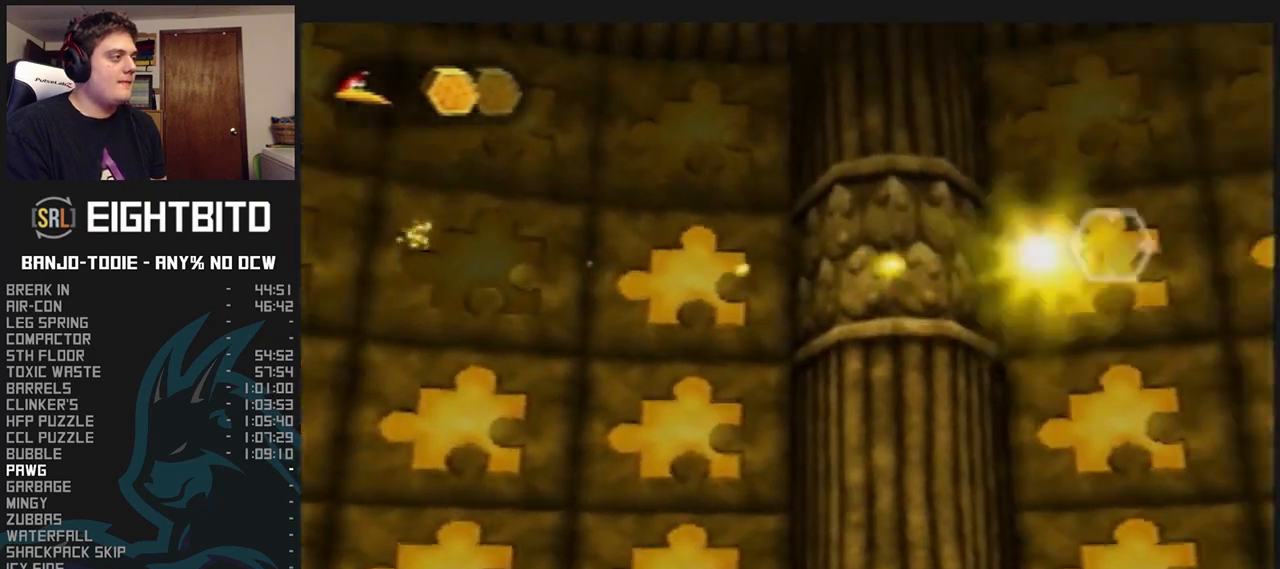
{"dt_ms": 500, "buttons": ["L1", "Z"], "left_stick": "down-right", "events": []}
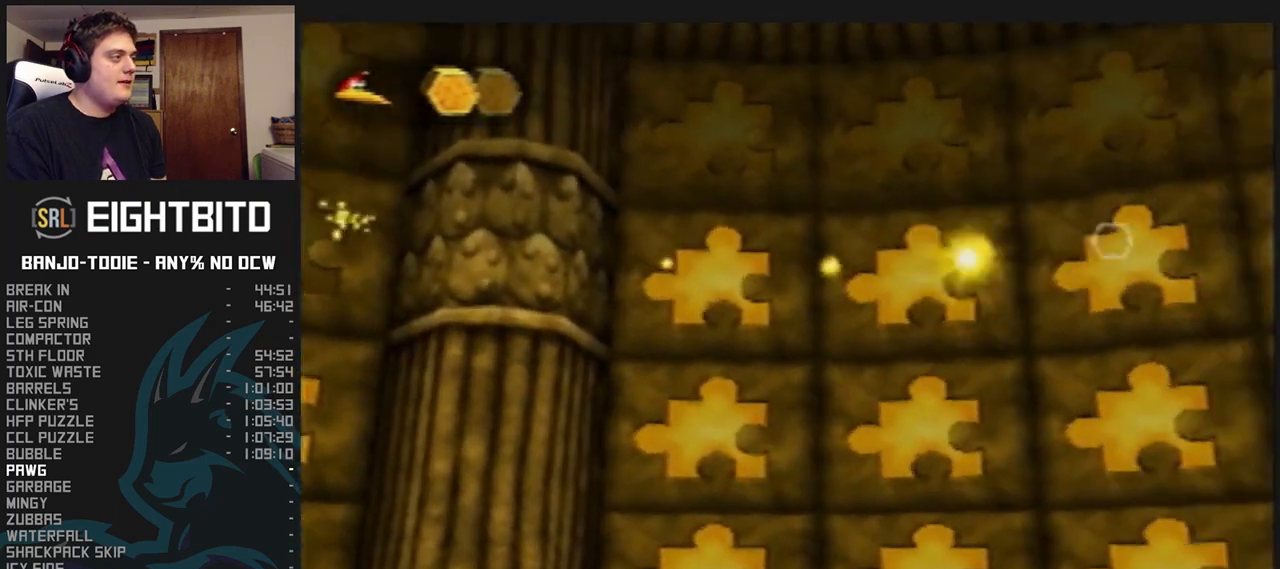
{"dt_ms": 500, "buttons": ["L1", "Z"], "left_stick": "down-right", "events": []}
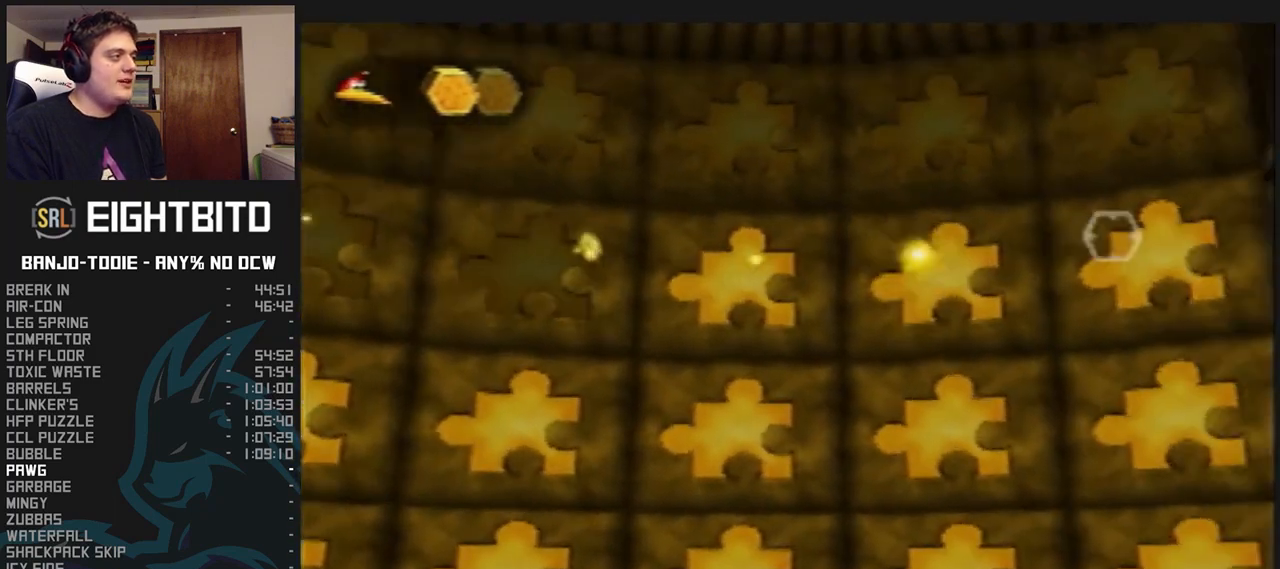
{"dt_ms": 500, "buttons": ["L1", "Z"], "left_stick": "down-right", "events": [[33, "R1", "down"], [33, "START", "down"], [67, "R1", "up"], [67, "START", "up"]]}
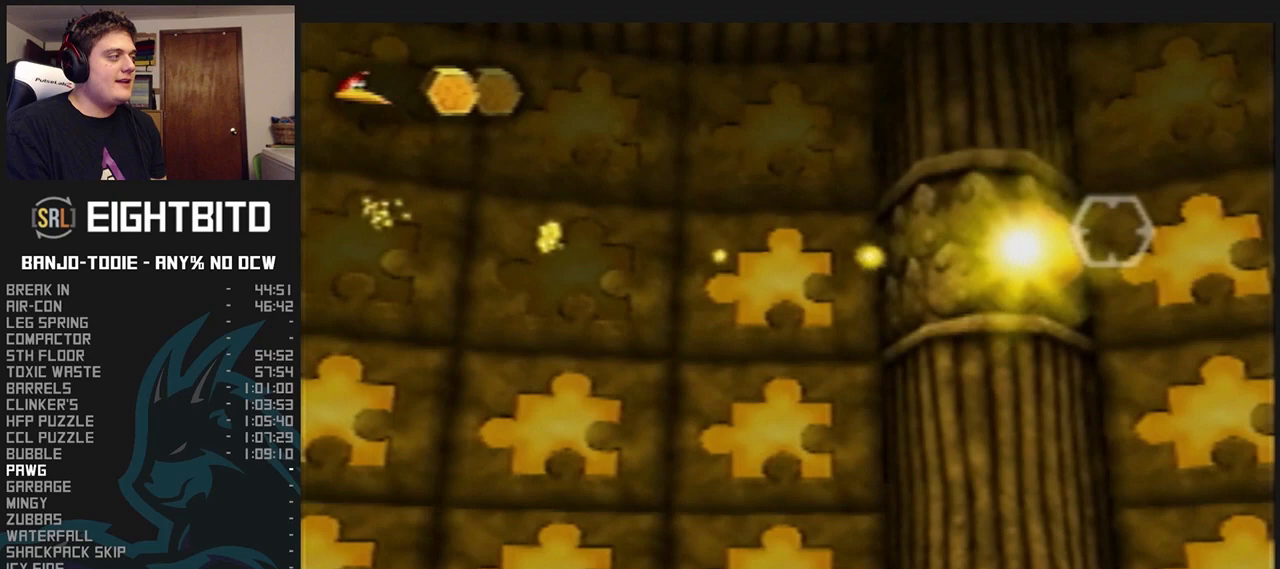
{"dt_ms": 500, "buttons": ["L1", "Z"], "left_stick": "down-right", "events": []}
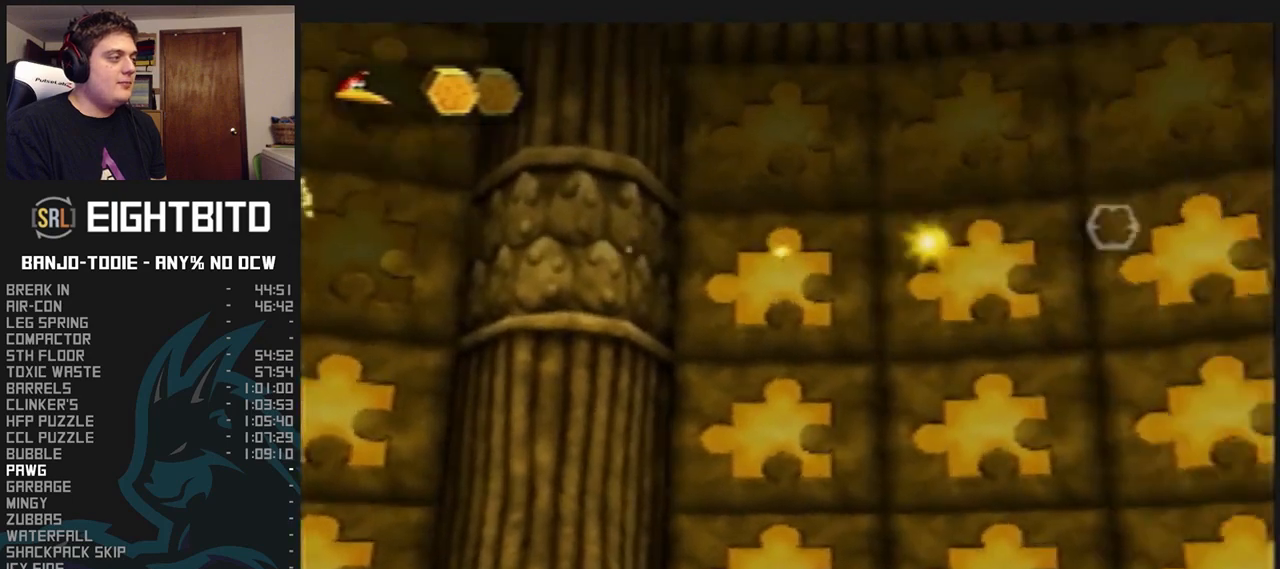
{"dt_ms": 500, "buttons": ["L1", "Z"], "left_stick": "down-right", "events": []}
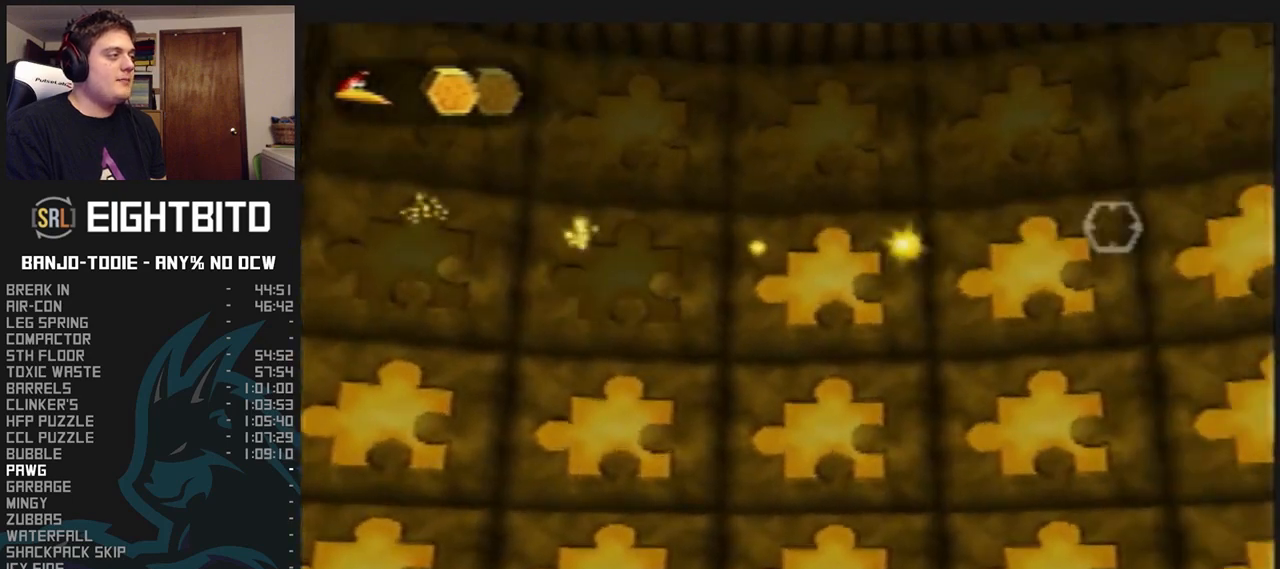
{"dt_ms": 500, "buttons": ["L1", "Z"], "left_stick": "down-right", "events": []}
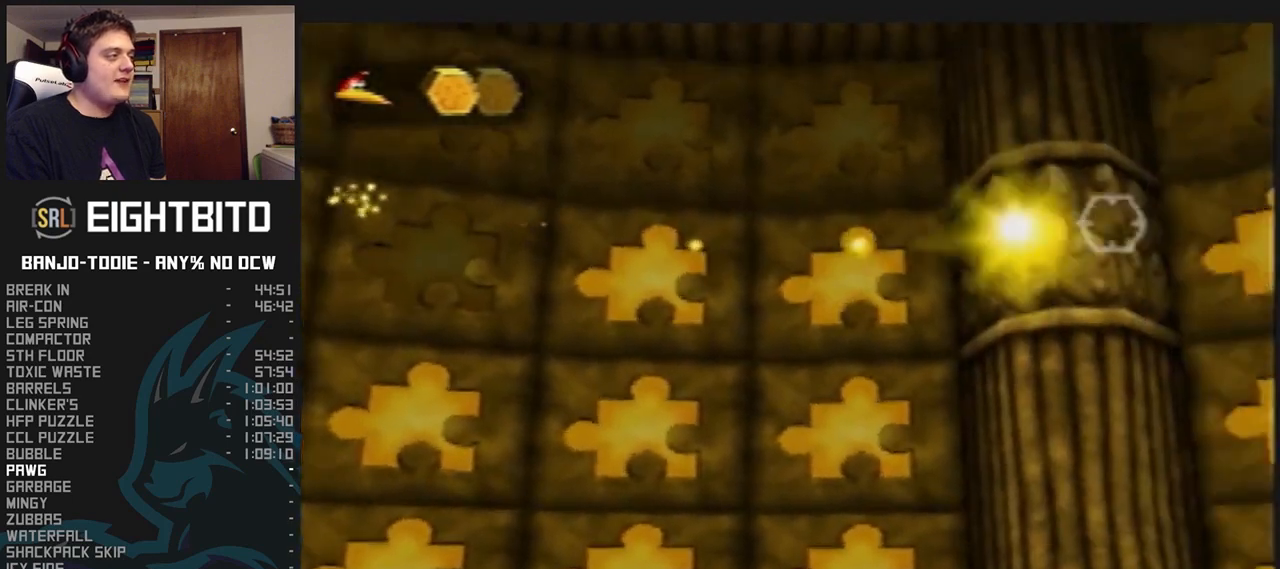
{"dt_ms": 500, "buttons": ["L1", "Z"], "left_stick": "down-right", "events": []}
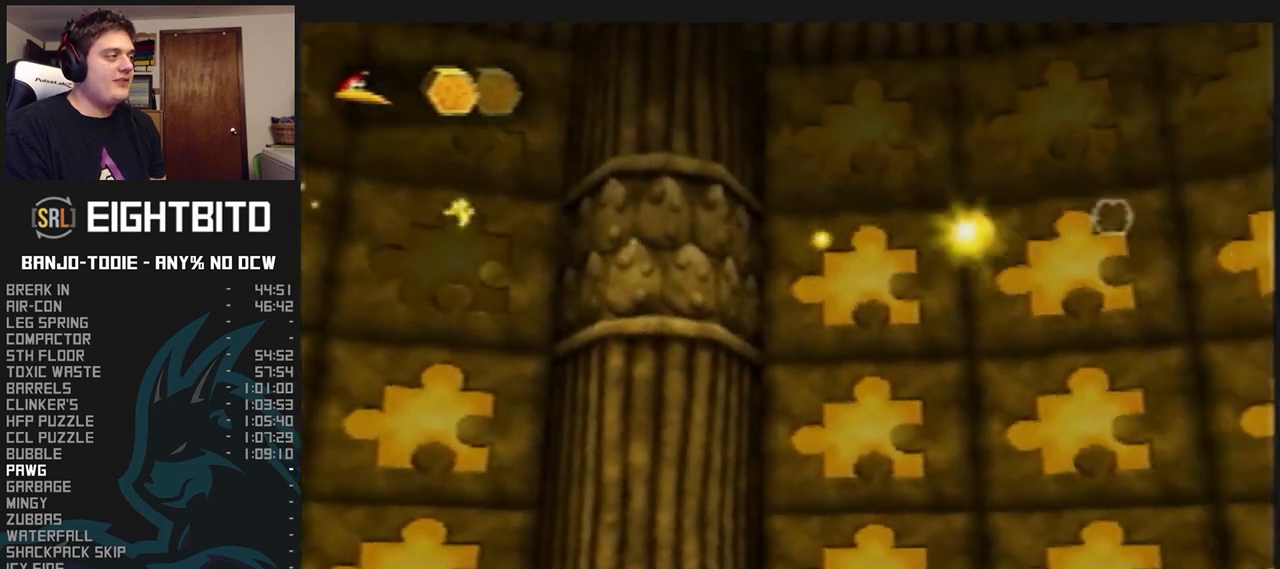
{"dt_ms": 500, "buttons": ["L1", "Z"], "left_stick": "down-right", "events": []}
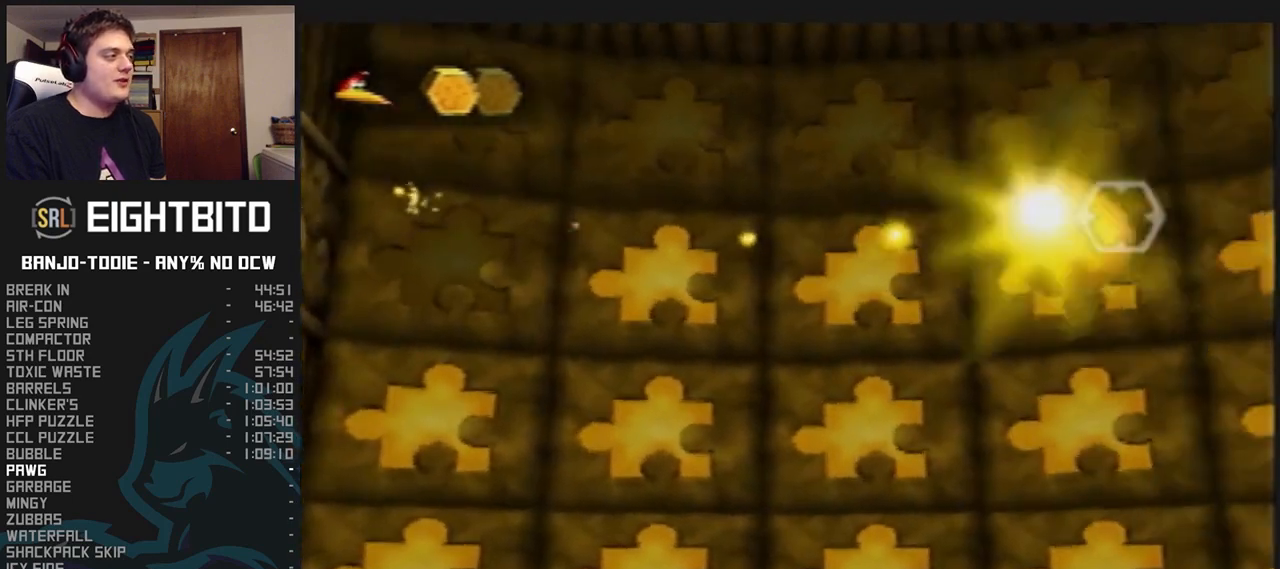
{"dt_ms": 500, "buttons": ["L1", "Z"], "left_stick": "down-right", "events": []}
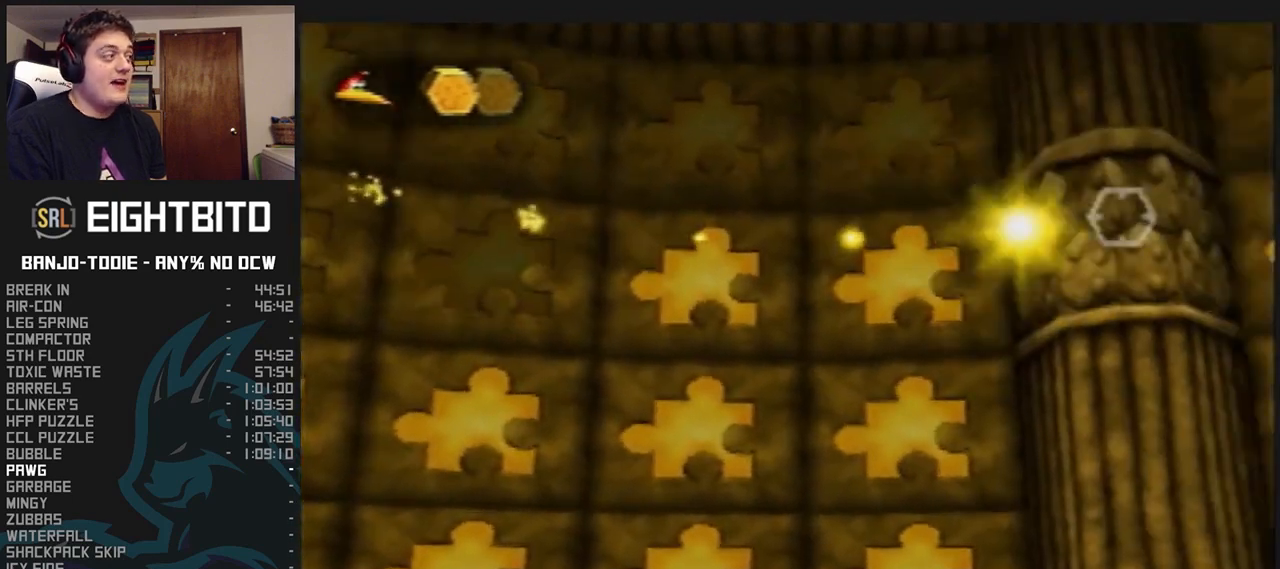
{"dt_ms": 500, "buttons": ["L1", "Z"], "left_stick": "down-right", "events": []}
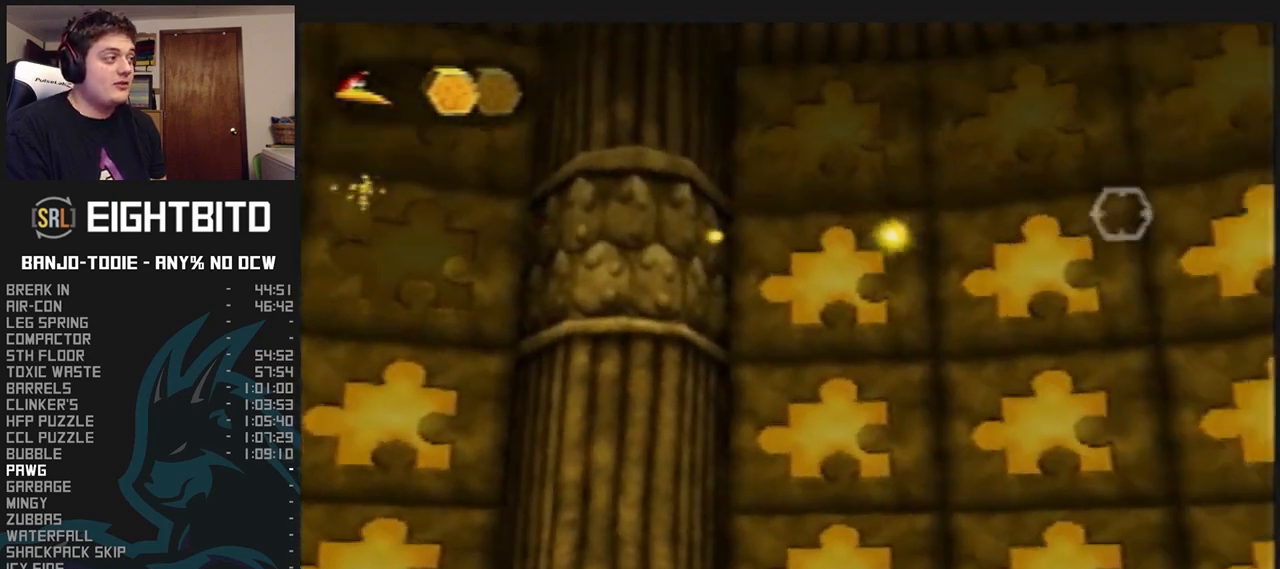
{"dt_ms": 500, "buttons": ["L1", "Z"], "left_stick": "down-right", "events": []}
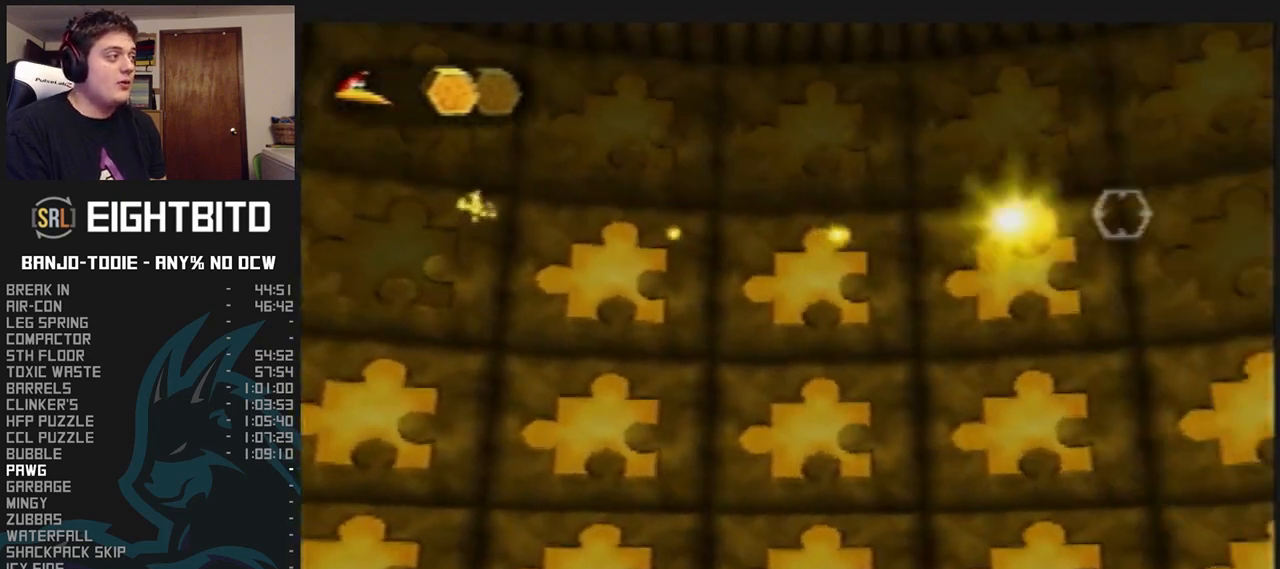
{"dt_ms": 500, "buttons": ["L1", "Z"], "left_stick": "down-right", "events": []}
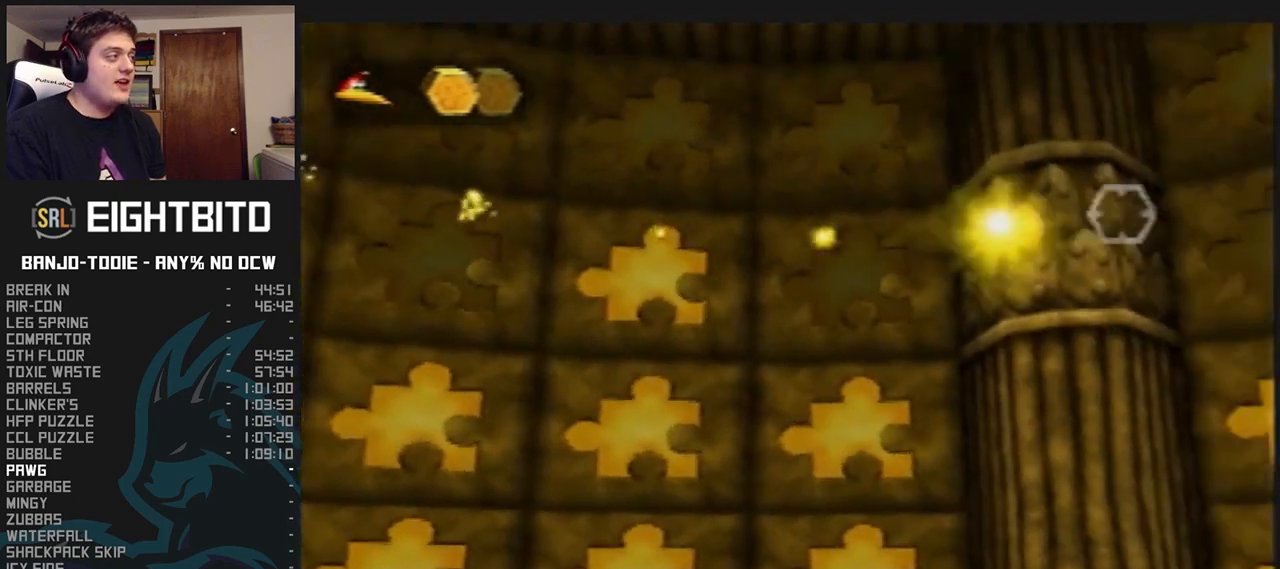
{"dt_ms": 1000, "buttons": ["L1", "Z"], "left_stick": "right", "events": [[233, "left_stick", "right"]]}
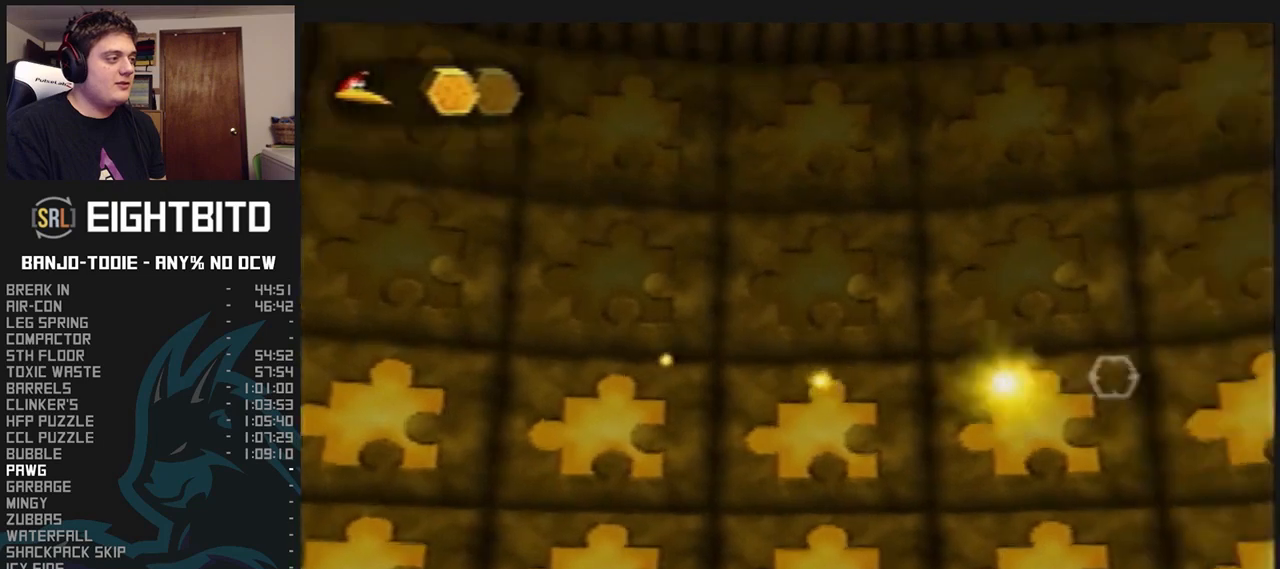
{"dt_ms": 500, "buttons": ["L1", "Z"], "left_stick": "right", "events": [[267, "R1", "down"], [267, "START", "down"], [300, "R1", "up"], [300, "START", "up"]]}
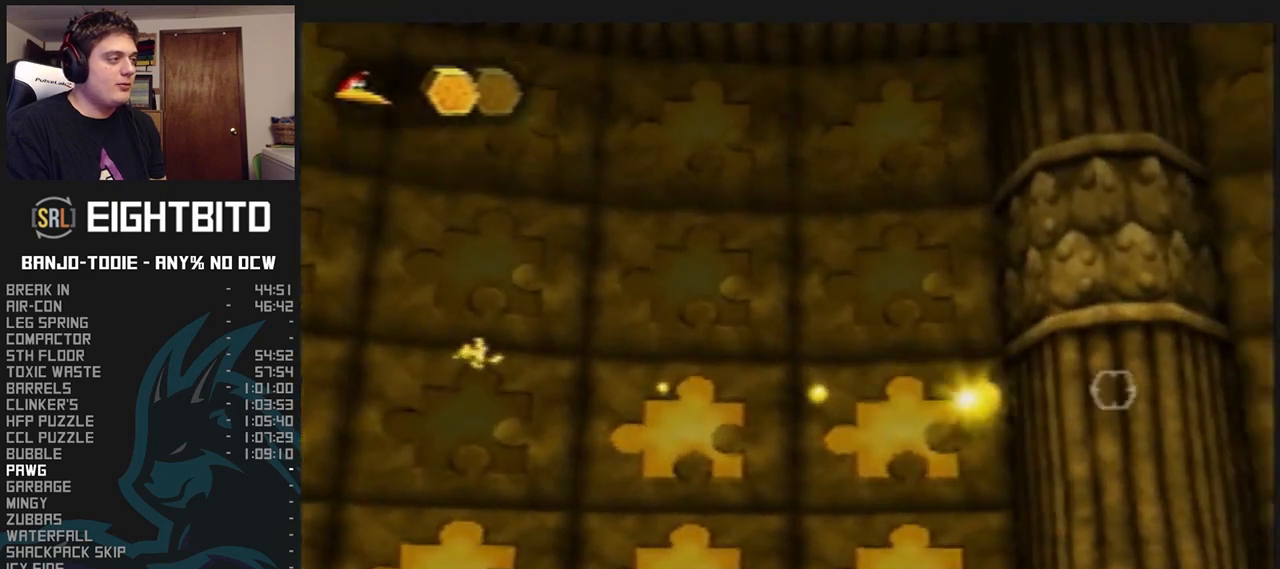
{"dt_ms": 500, "buttons": ["L1", "Z"], "left_stick": "right", "events": []}
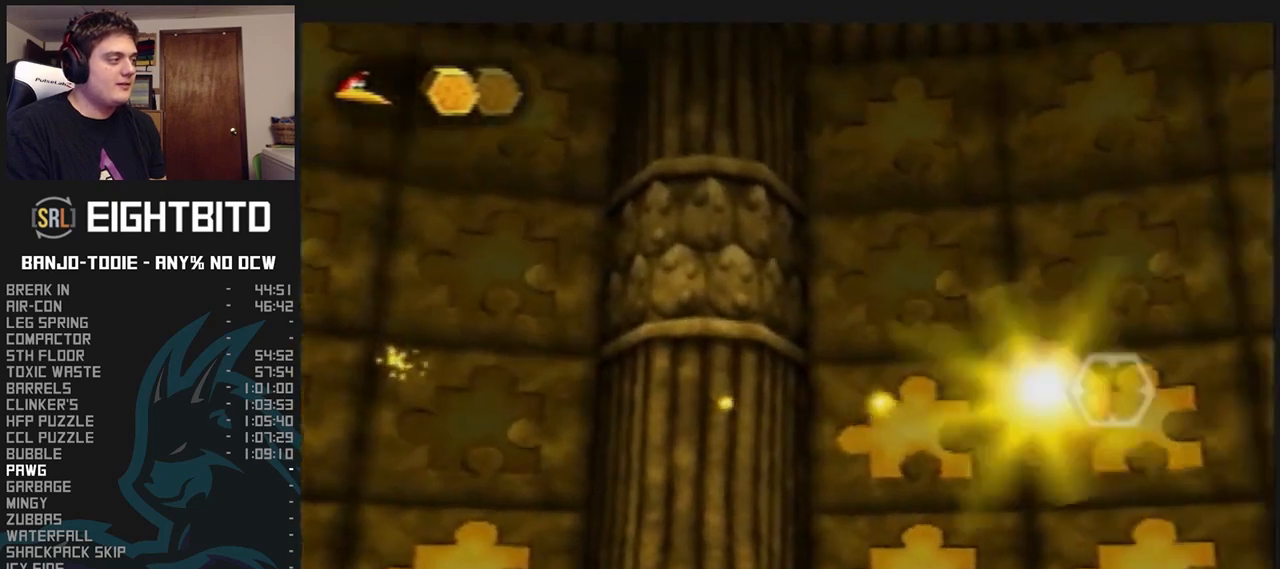
{"dt_ms": 500, "buttons": ["L1", "Z"], "left_stick": "right", "events": []}
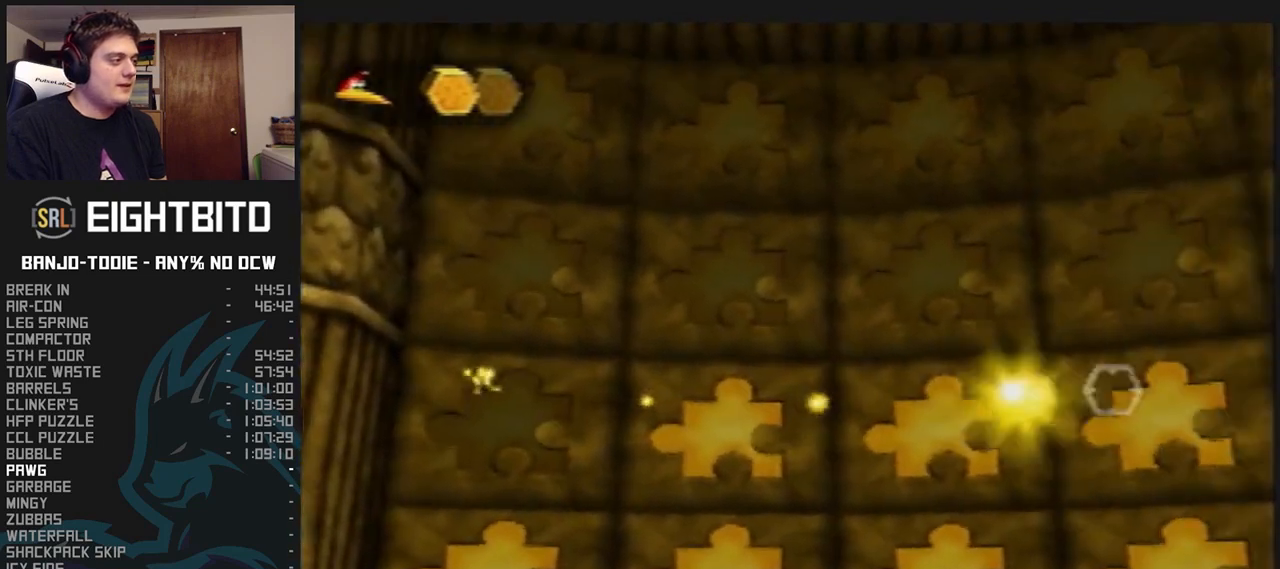
{"dt_ms": 500, "buttons": ["L1", "Z"], "left_stick": "right", "events": []}